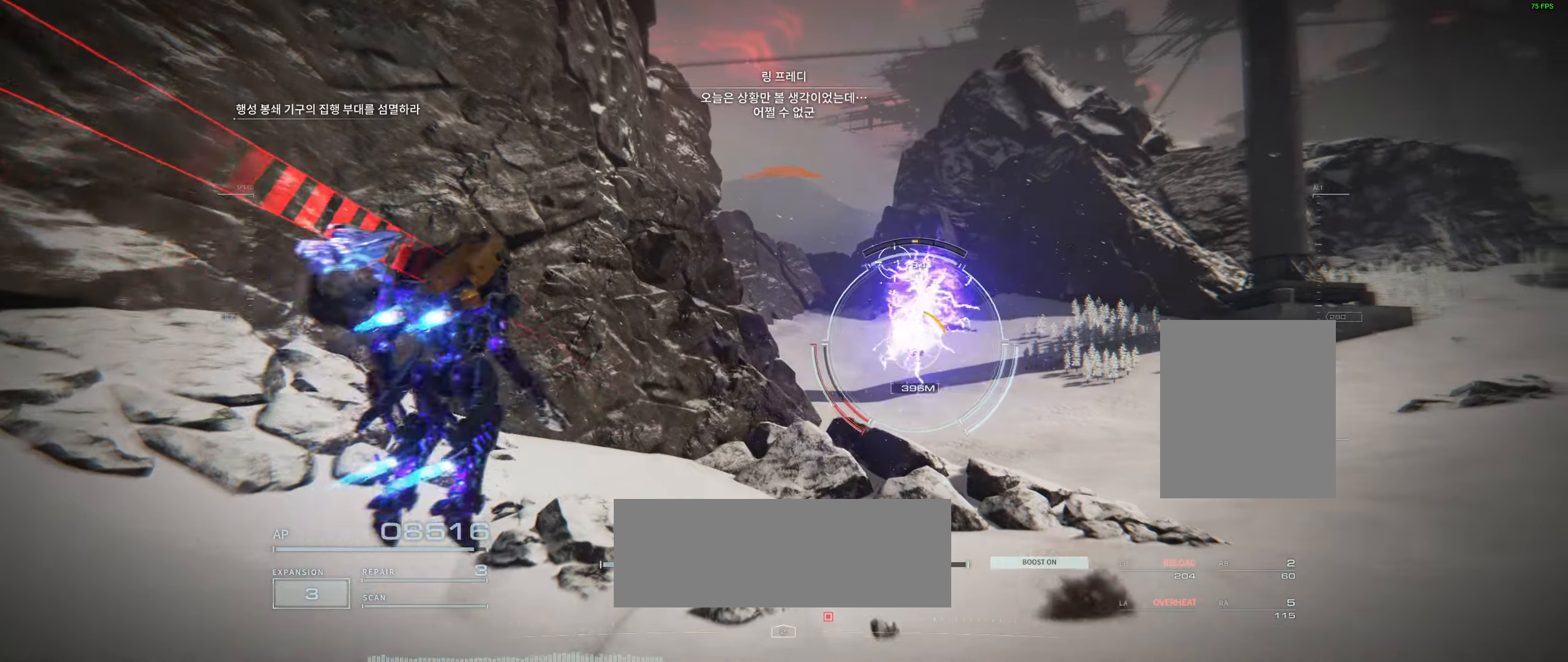
Gameplay with a controller (Xbox layout); each line is a JSON object with the inputs held at the frame after it. "events" lists button and stick changes between this image and that frame as [ms after this image, input, new state], when the widget could be followed in between. Not read: DPAD_DOWN DPAD_LEFT DPAD_RIGHT DPAD_UP HOME L1 L2 L3 R1 R3 other_buttons right_stick.
{"buttons": ["R2"], "left_stick": "right", "events": [[417, "R2", "down"]]}
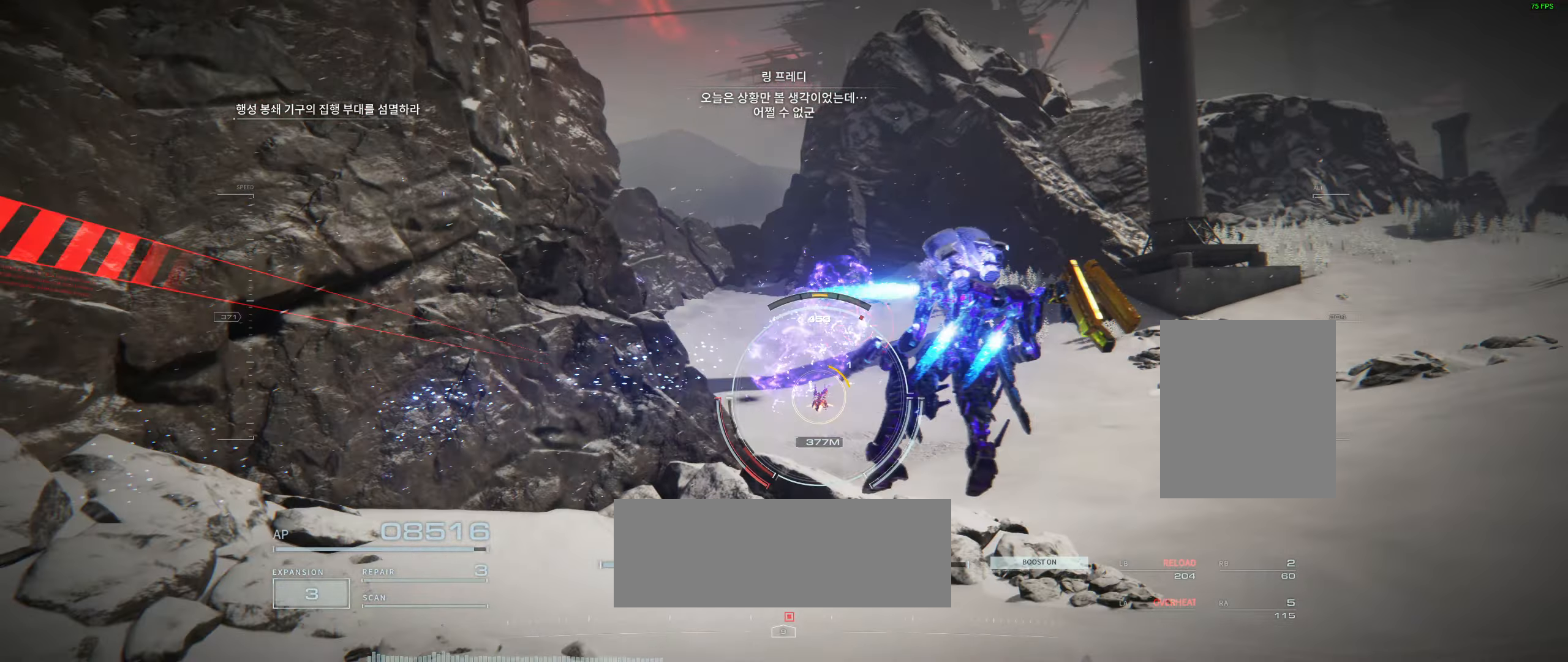
{"buttons": ["R2"], "left_stick": "right", "events": [[83, "R2", "up"], [200, "R2", "down"], [350, "R2", "up"], [483, "R2", "down"]]}
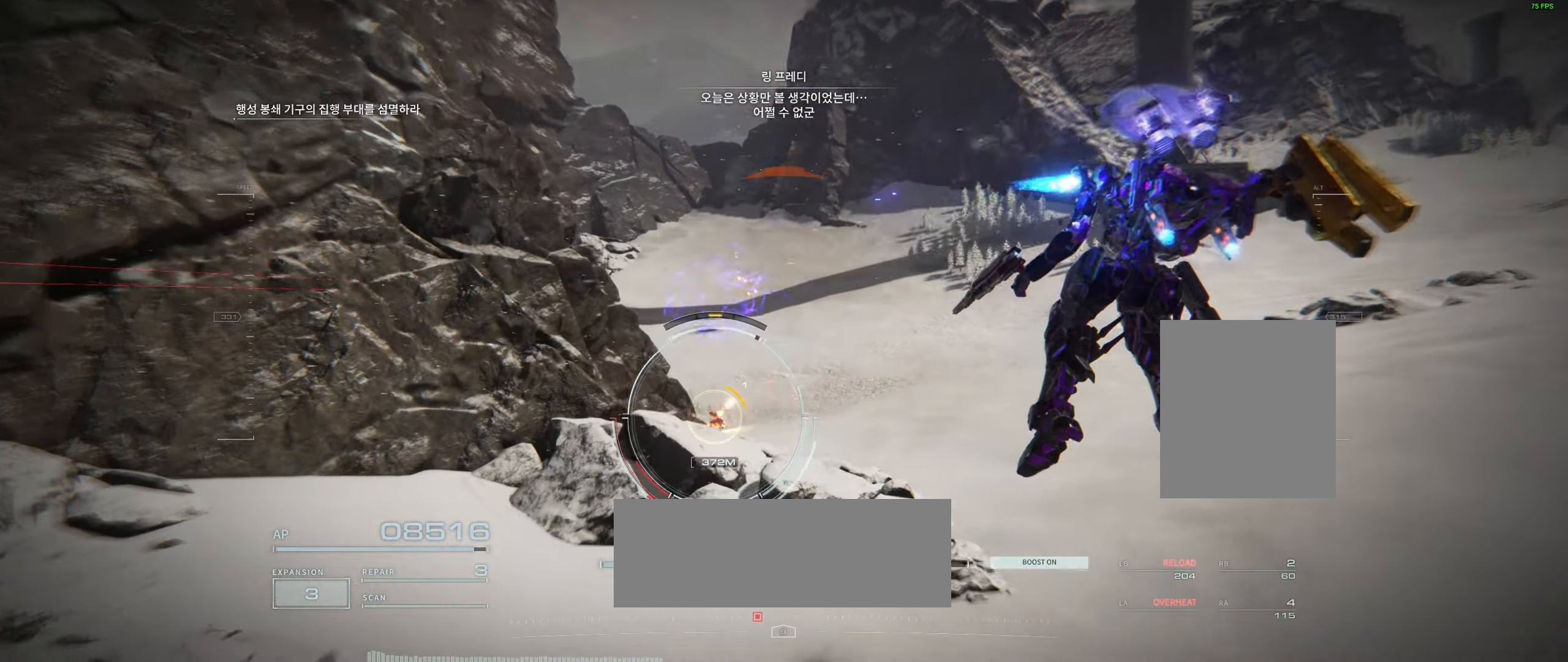
{"buttons": [], "left_stick": "right", "events": [[67, "R2", "up"], [133, "R2", "down"], [250, "R2", "up"], [350, "R2", "down"], [467, "R2", "up"]]}
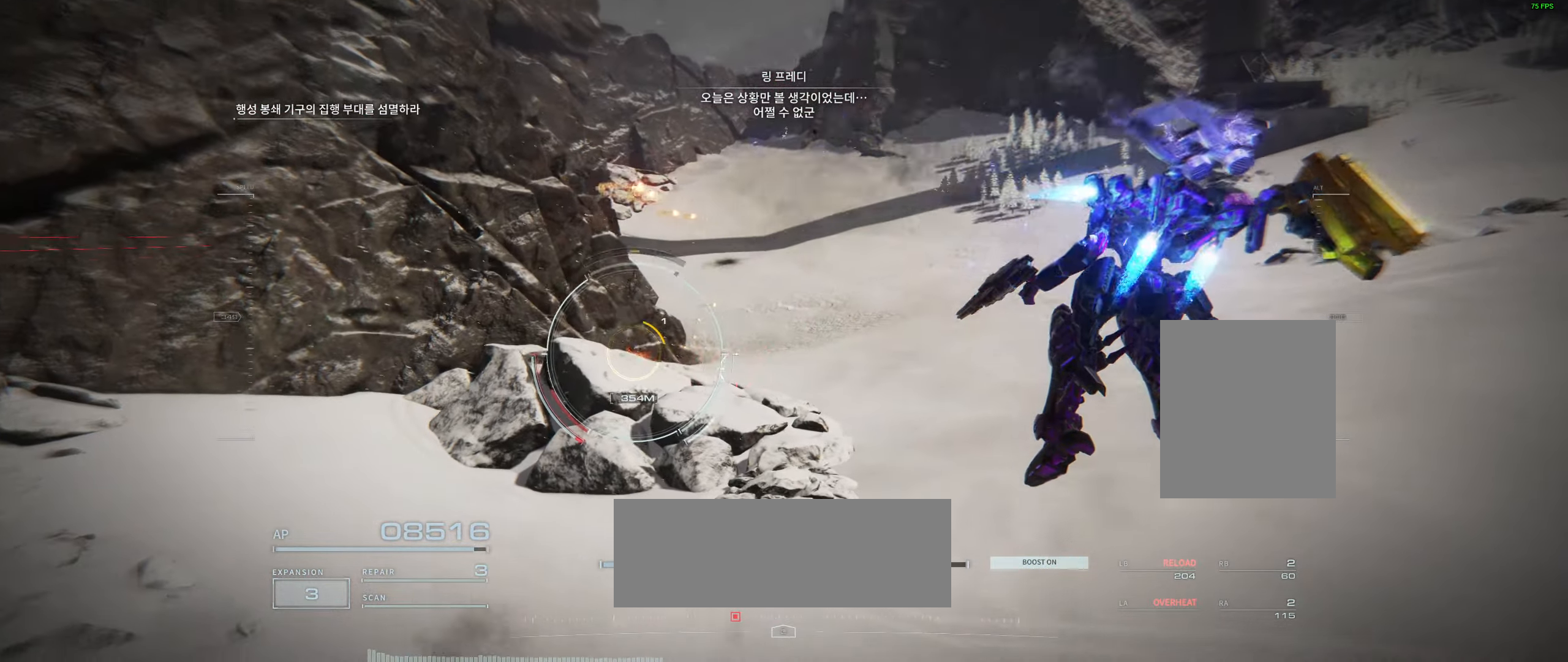
{"buttons": [], "left_stick": "center", "events": [[67, "R2", "down"], [150, "R2", "up"], [367, "left_stick", "center"]]}
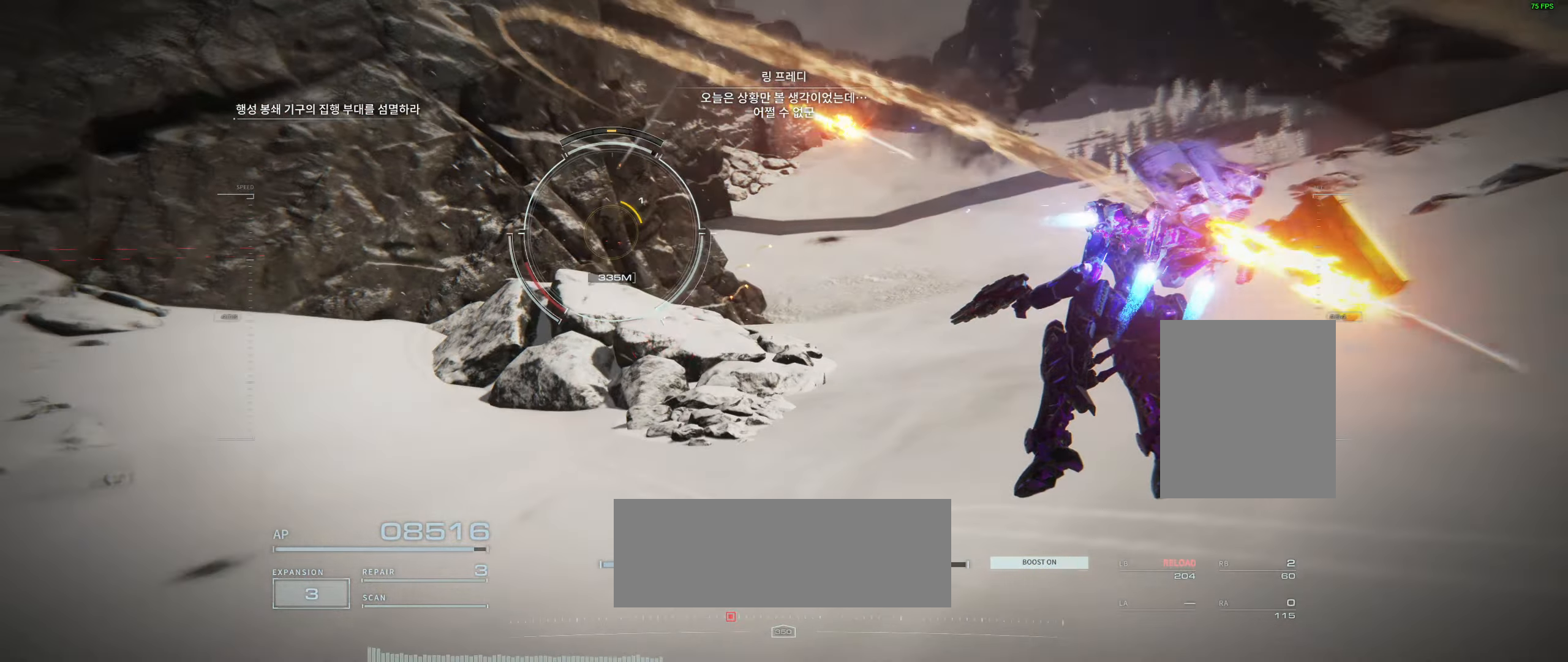
{"buttons": [], "left_stick": "right", "events": [[33, "left_stick", "right"]]}
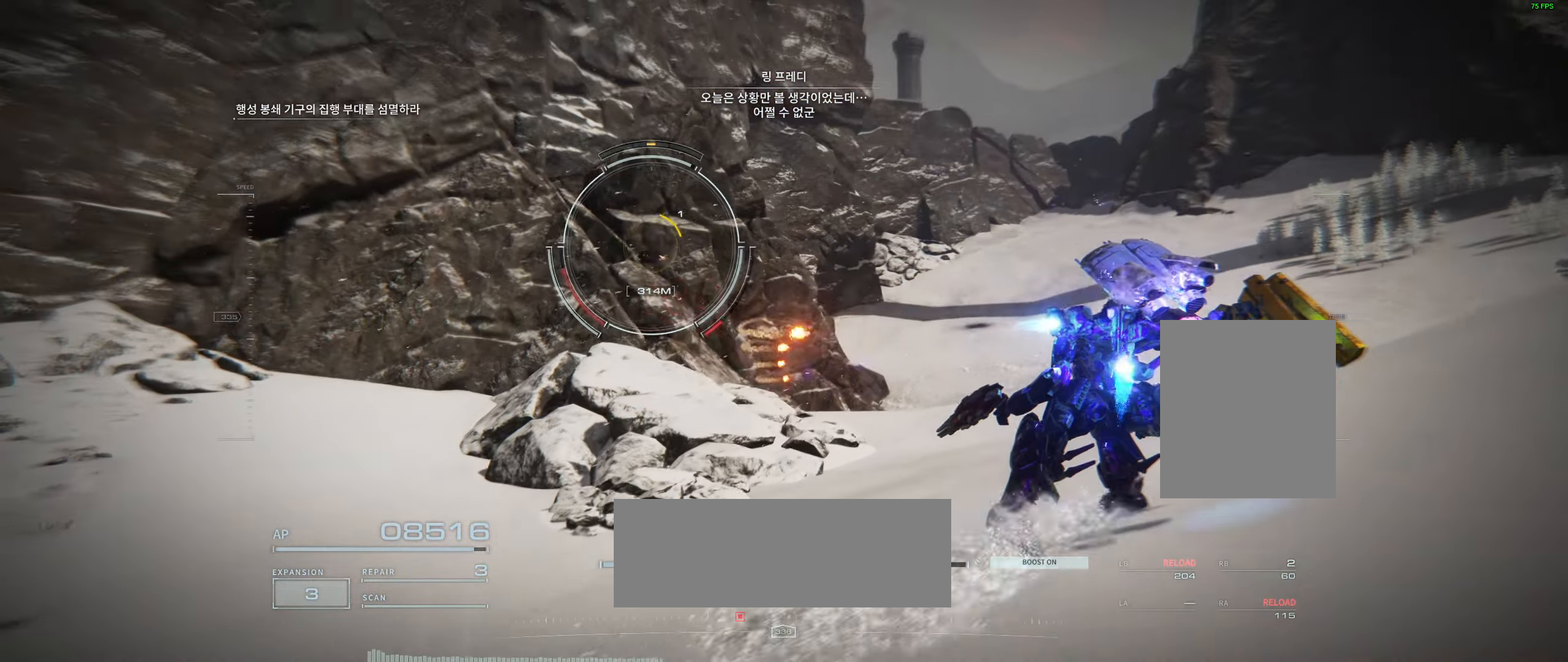
{"buttons": [], "left_stick": "right", "events": []}
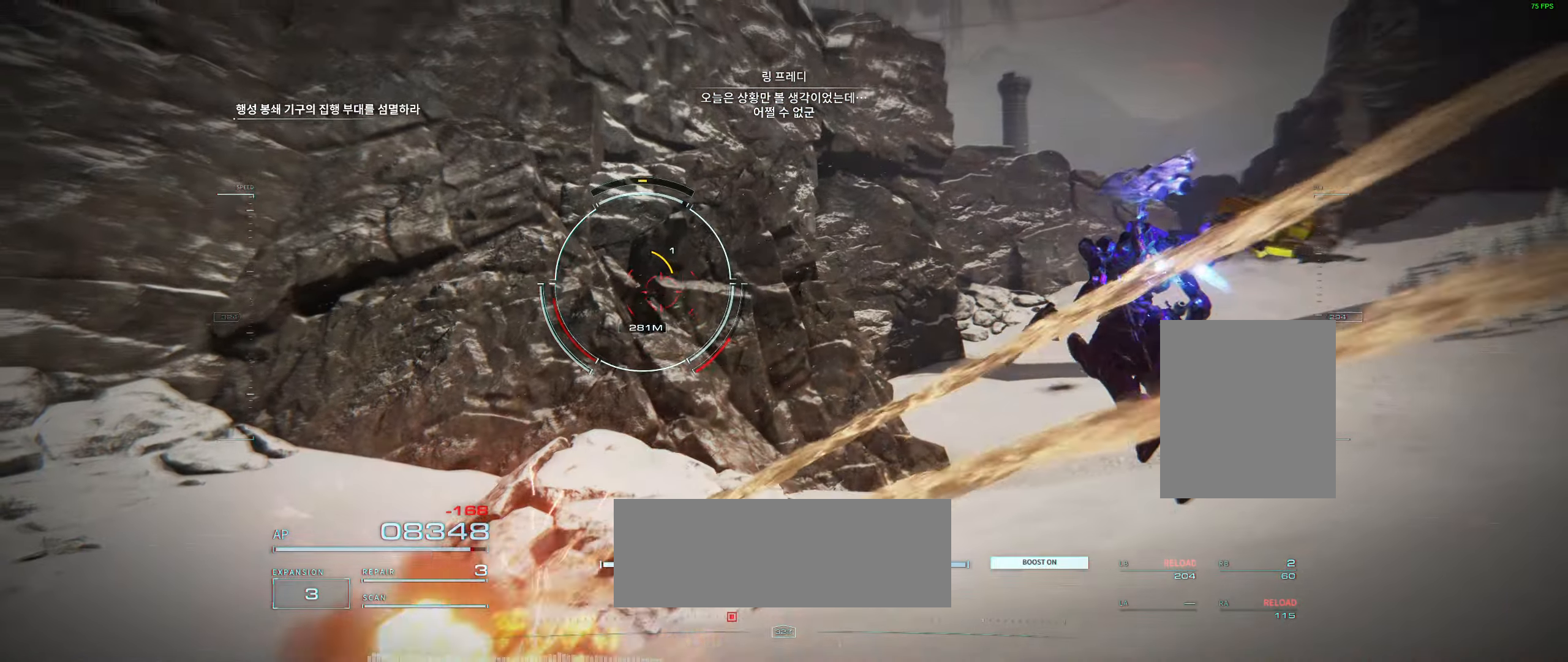
{"buttons": [], "left_stick": "right"}
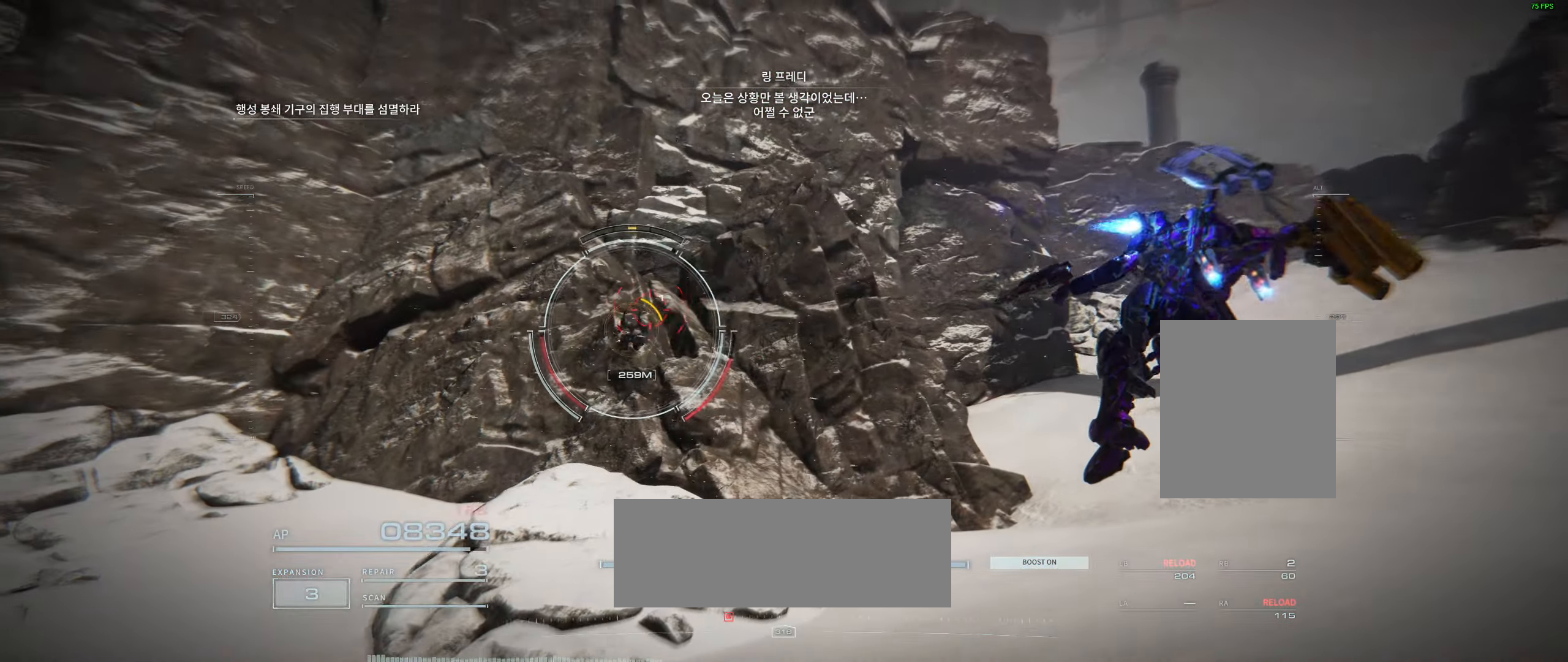
{"buttons": [], "left_stick": "right", "events": [[83, "R2", "down"], [183, "R2", "up"]]}
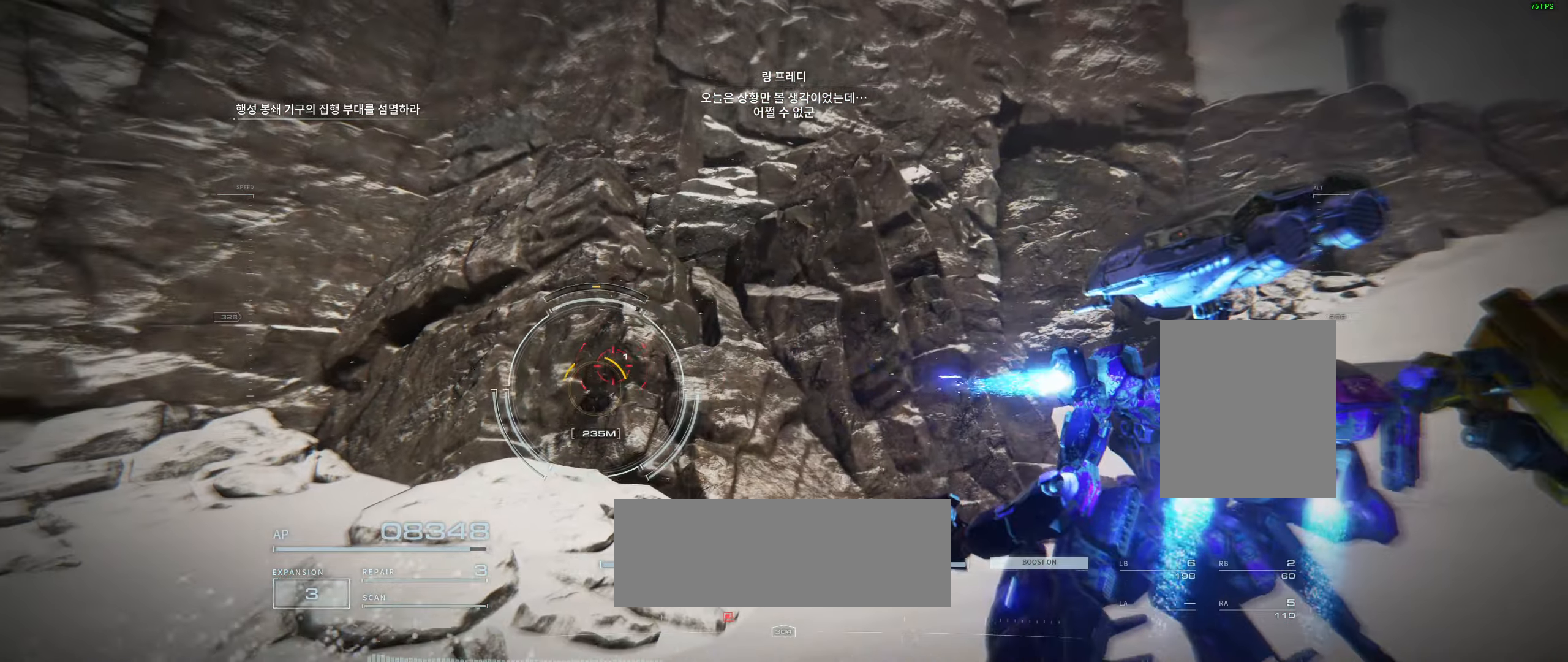
{"buttons": [], "left_stick": "center", "events": [[467, "left_stick", "center"]]}
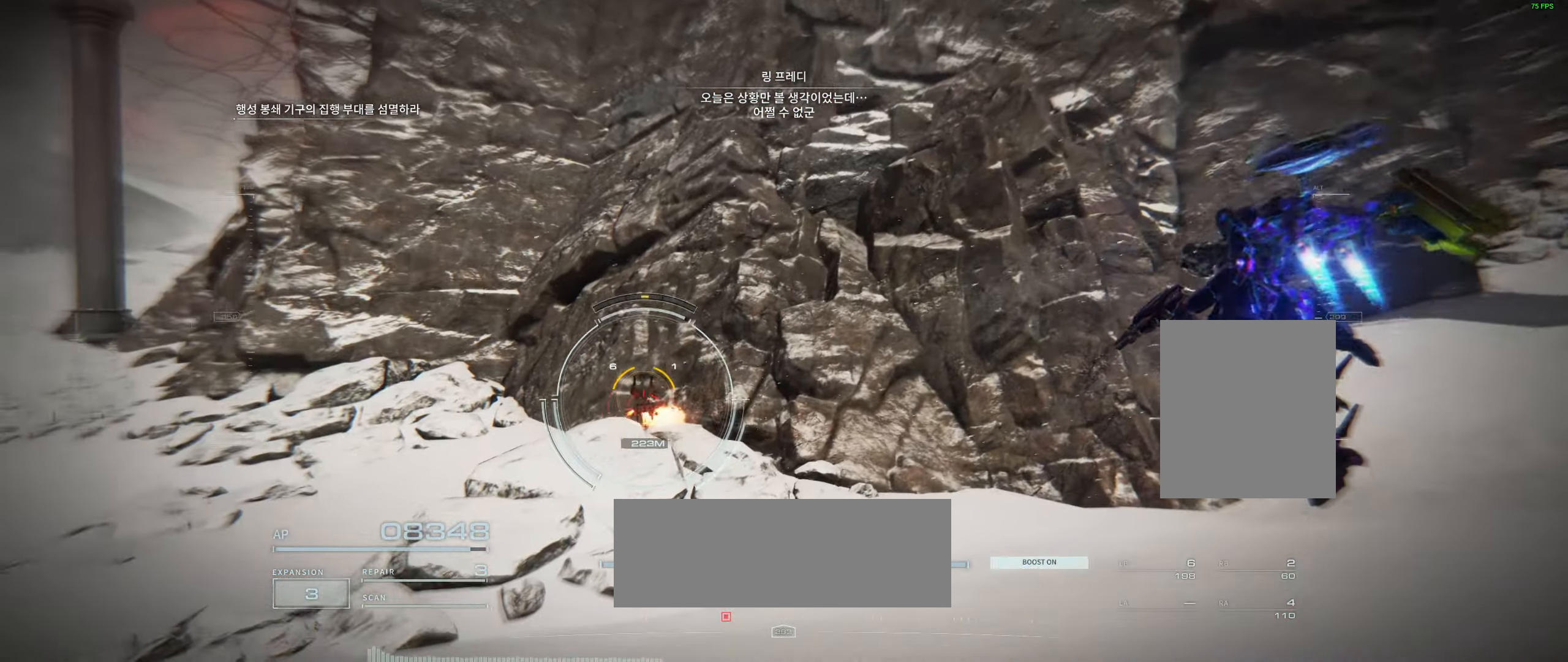
{"buttons": [], "left_stick": "up-left", "events": [[33, "left_stick", "up-right"], [234, "left_stick", "up"], [467, "left_stick", "up-left"]]}
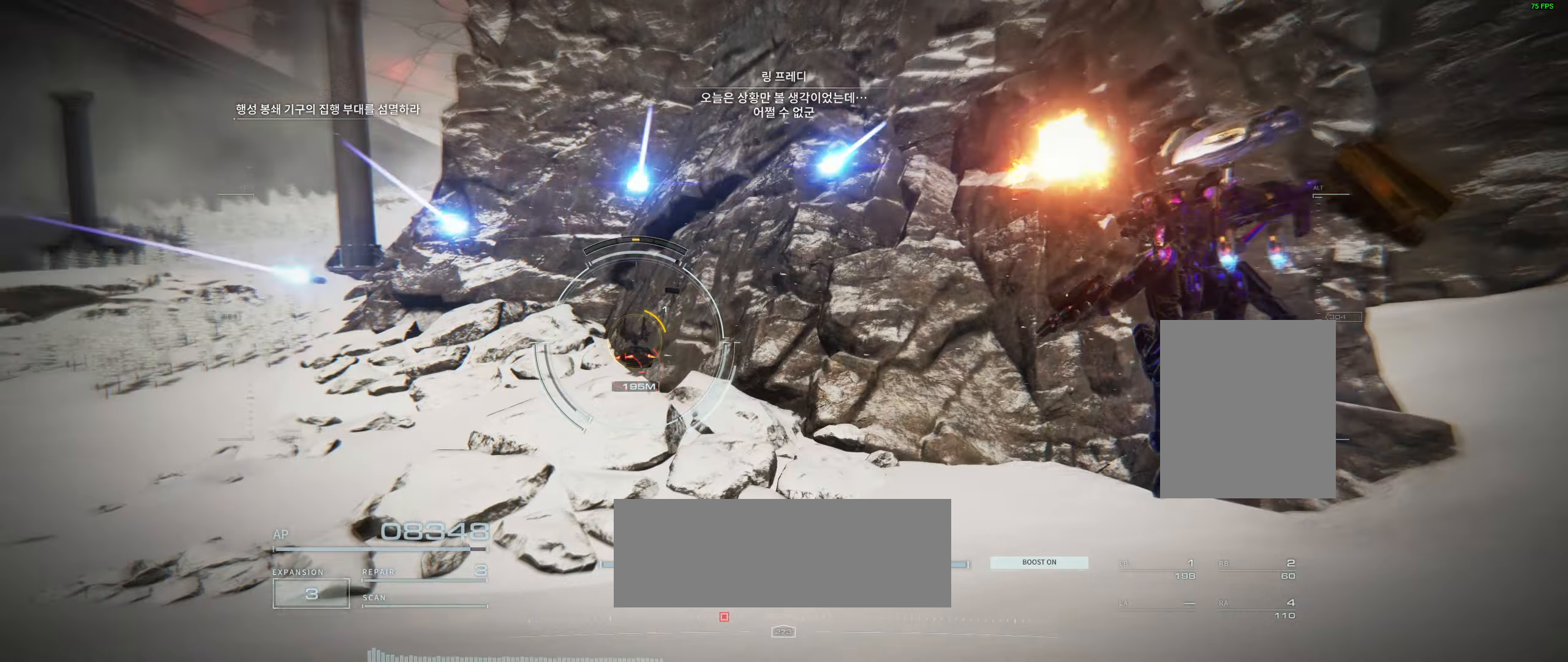
{"buttons": [], "left_stick": "up-left", "events": []}
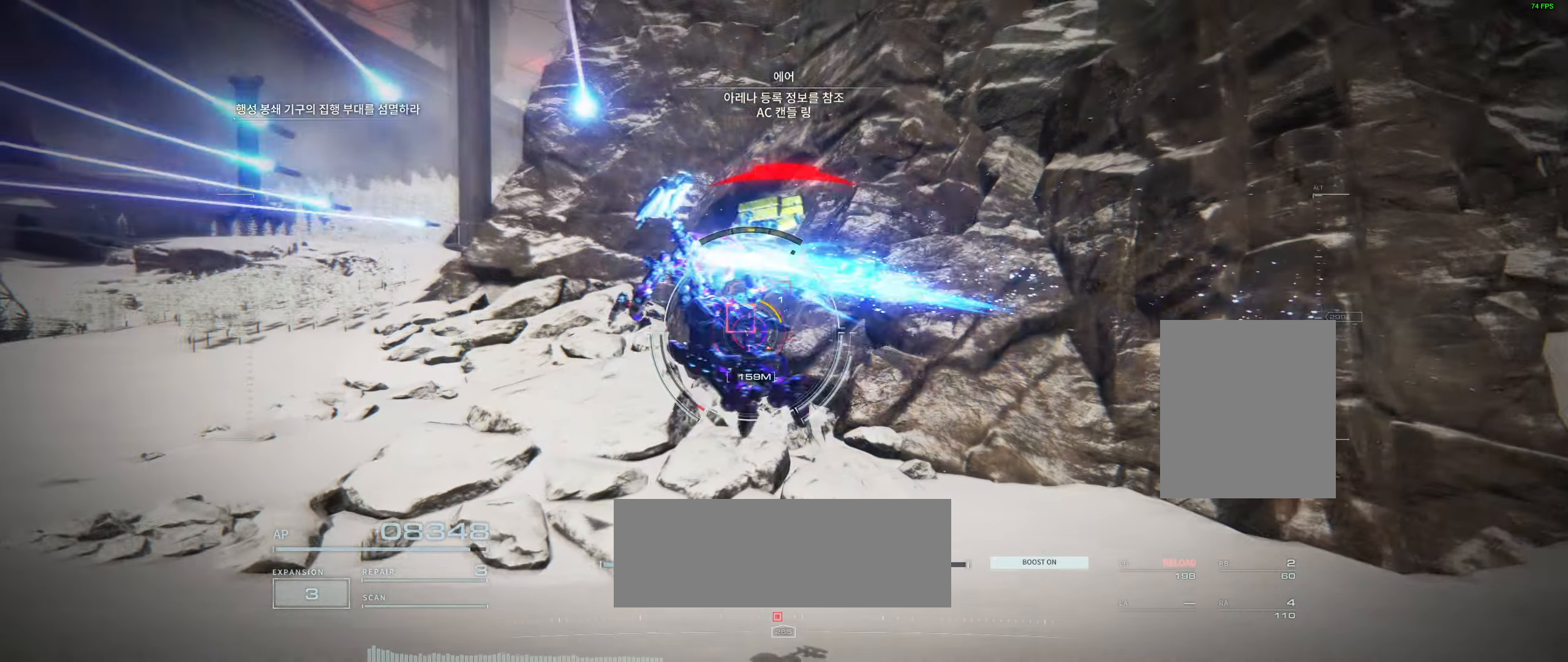
{"buttons": [], "left_stick": "left", "events": [[384, "left_stick", "left"]]}
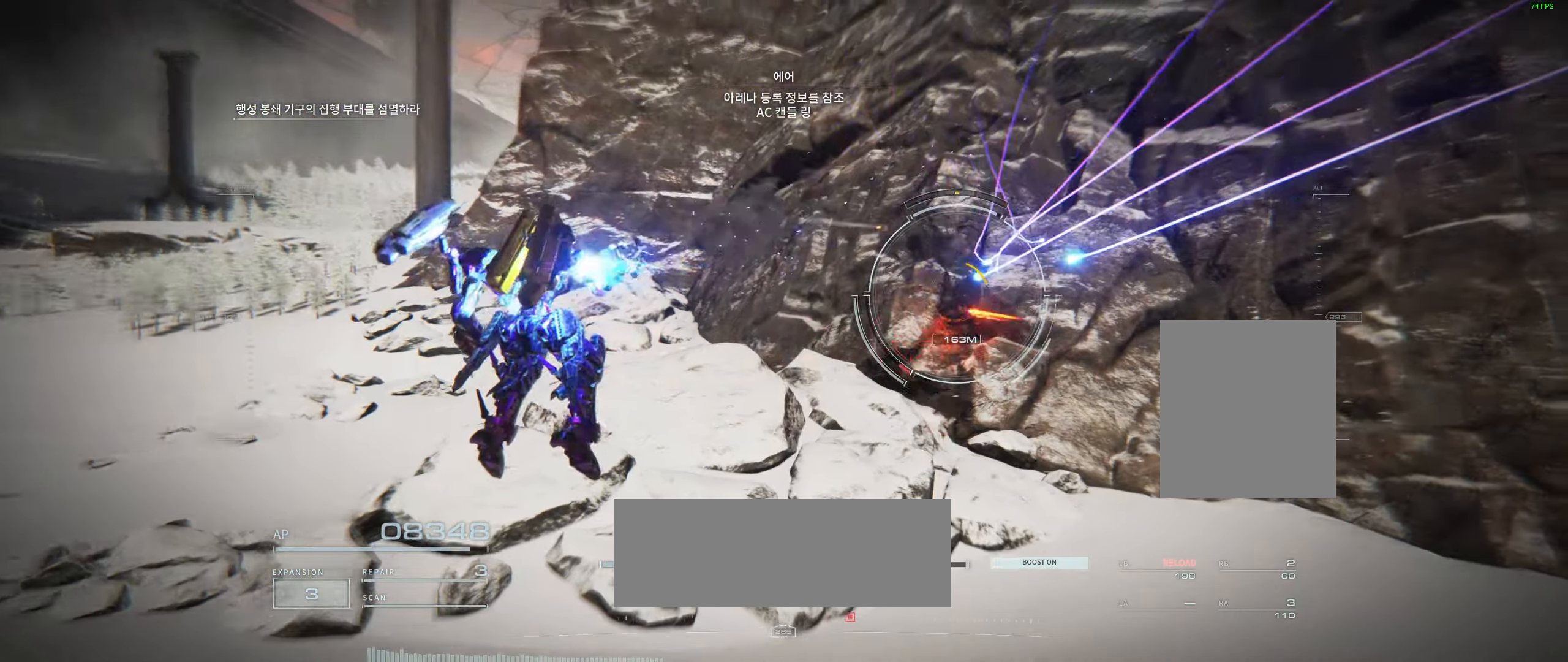
{"buttons": [], "left_stick": "left", "events": []}
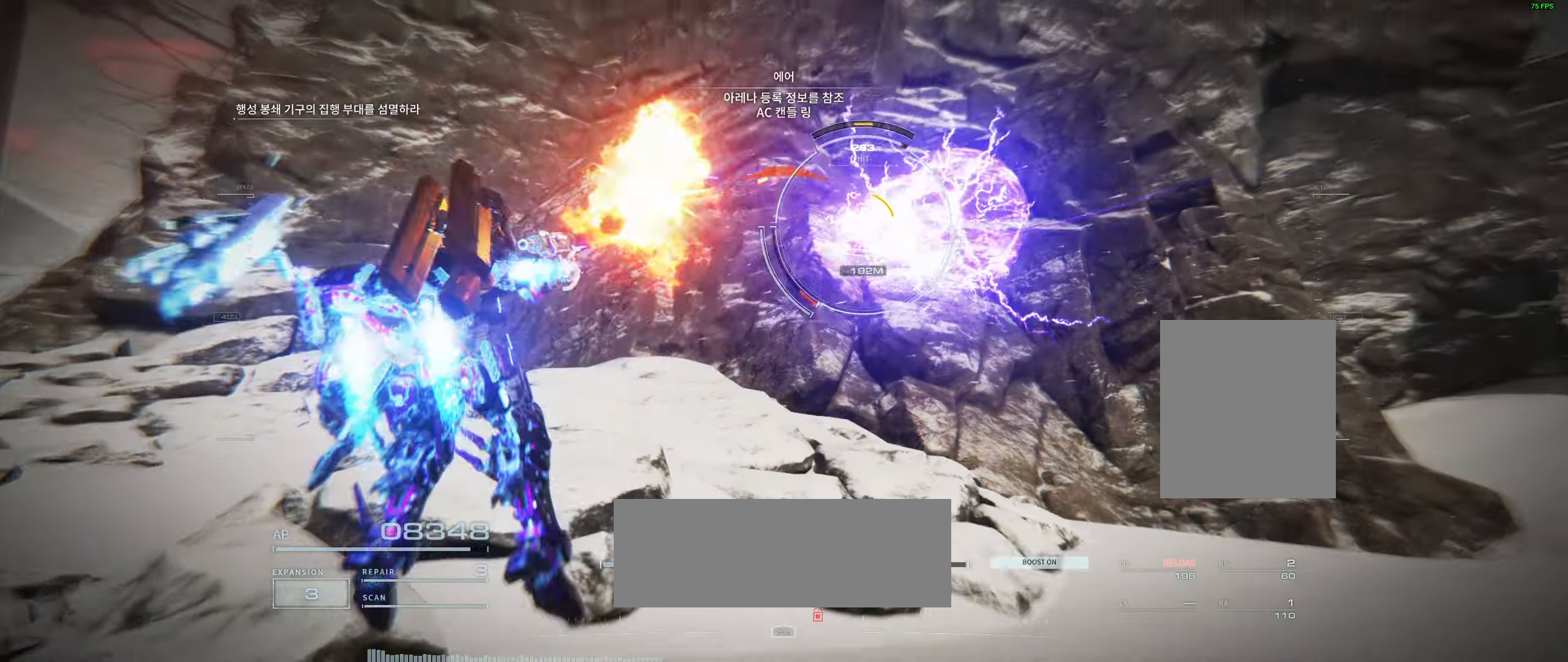
{"buttons": [], "left_stick": "left", "events": []}
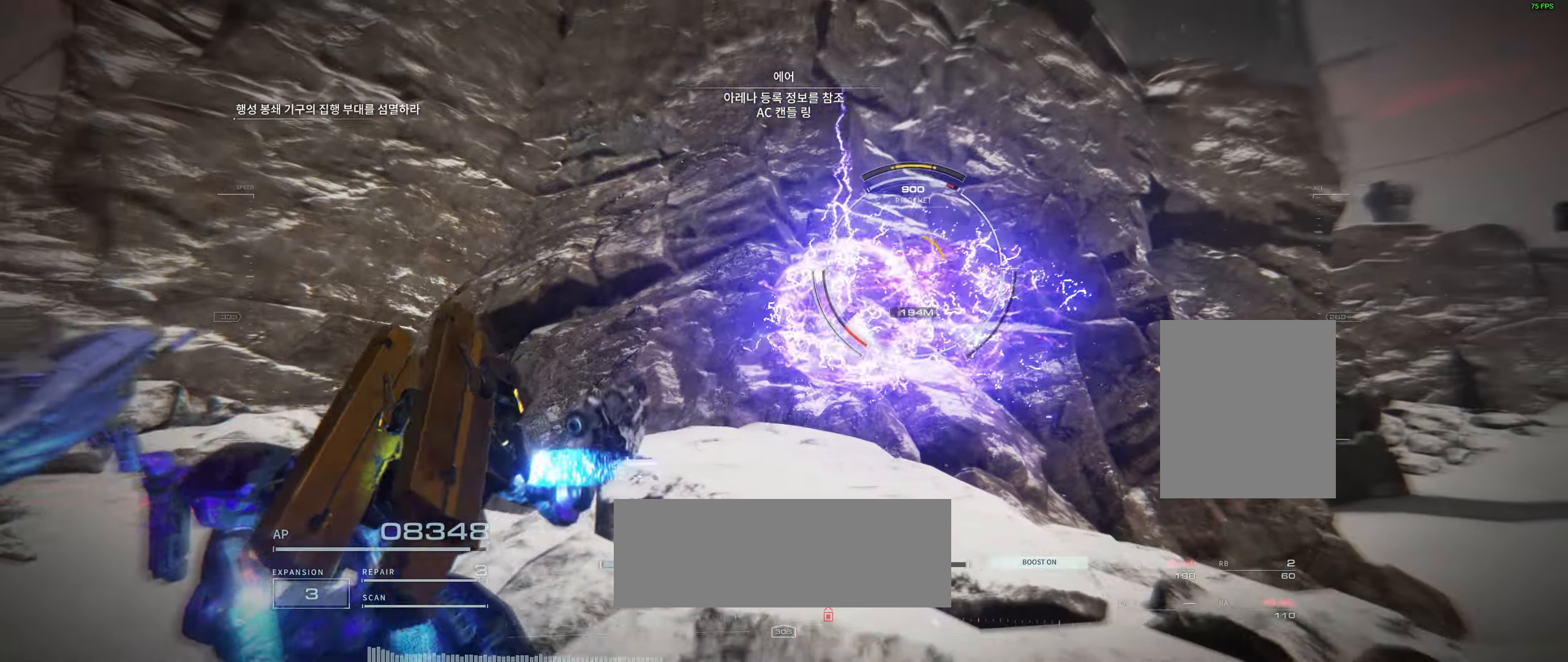
{"buttons": [], "left_stick": "left", "events": []}
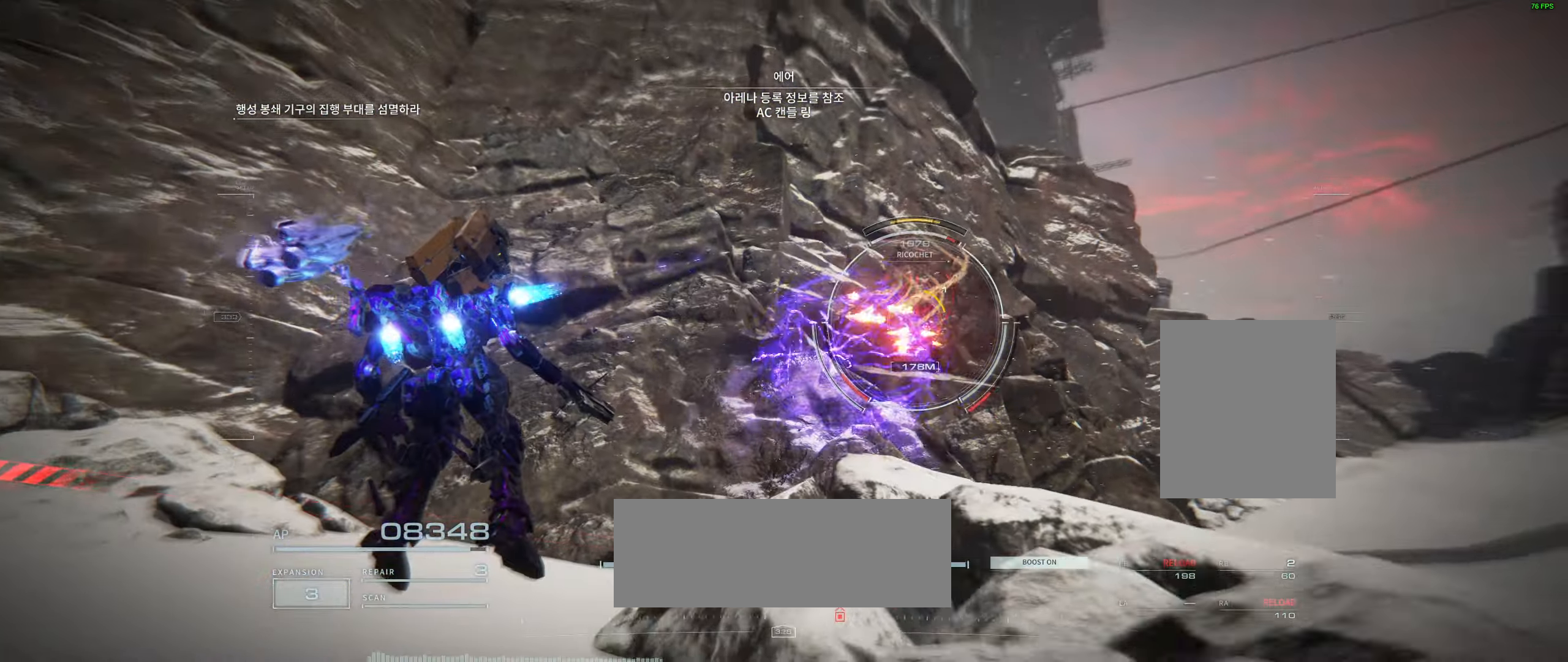
{"buttons": [], "left_stick": "left", "events": []}
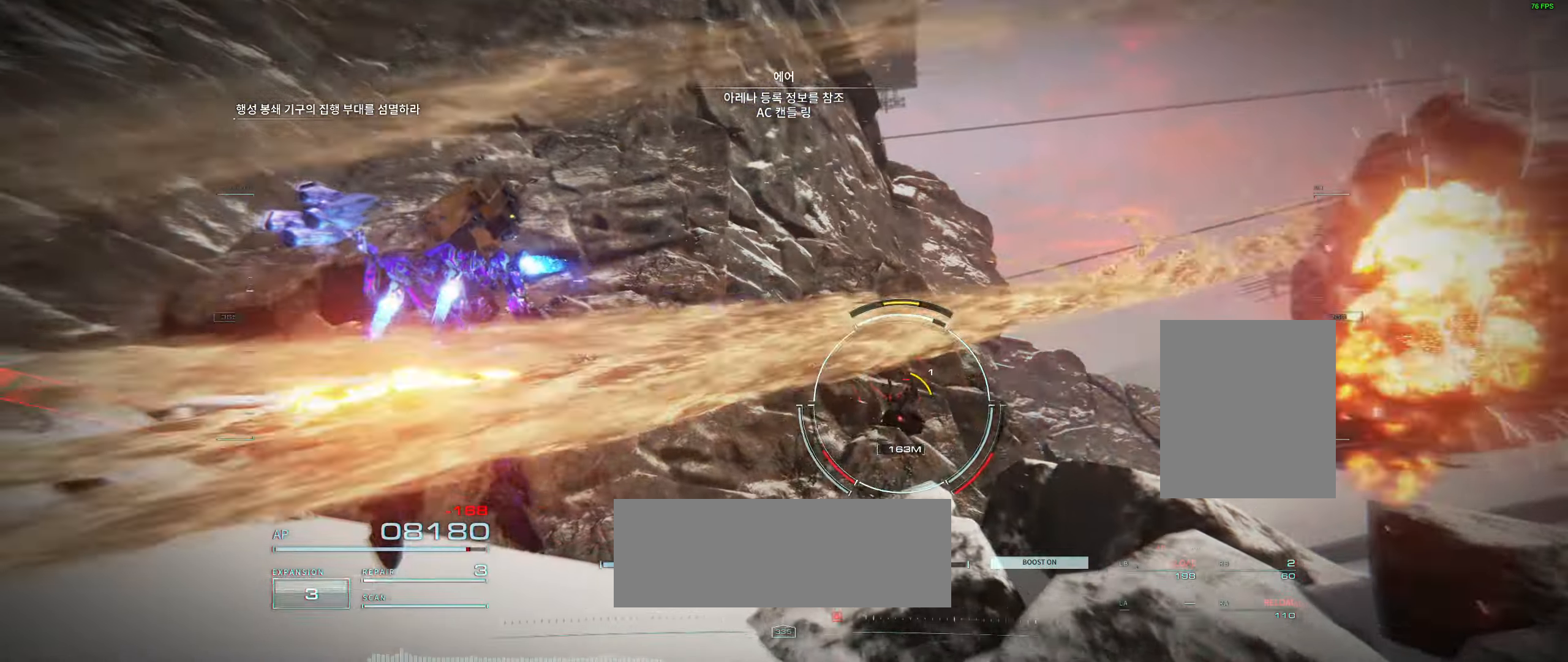
{"buttons": [], "left_stick": "right", "events": [[267, "left_stick", "up-right"], [367, "left_stick", "right"]]}
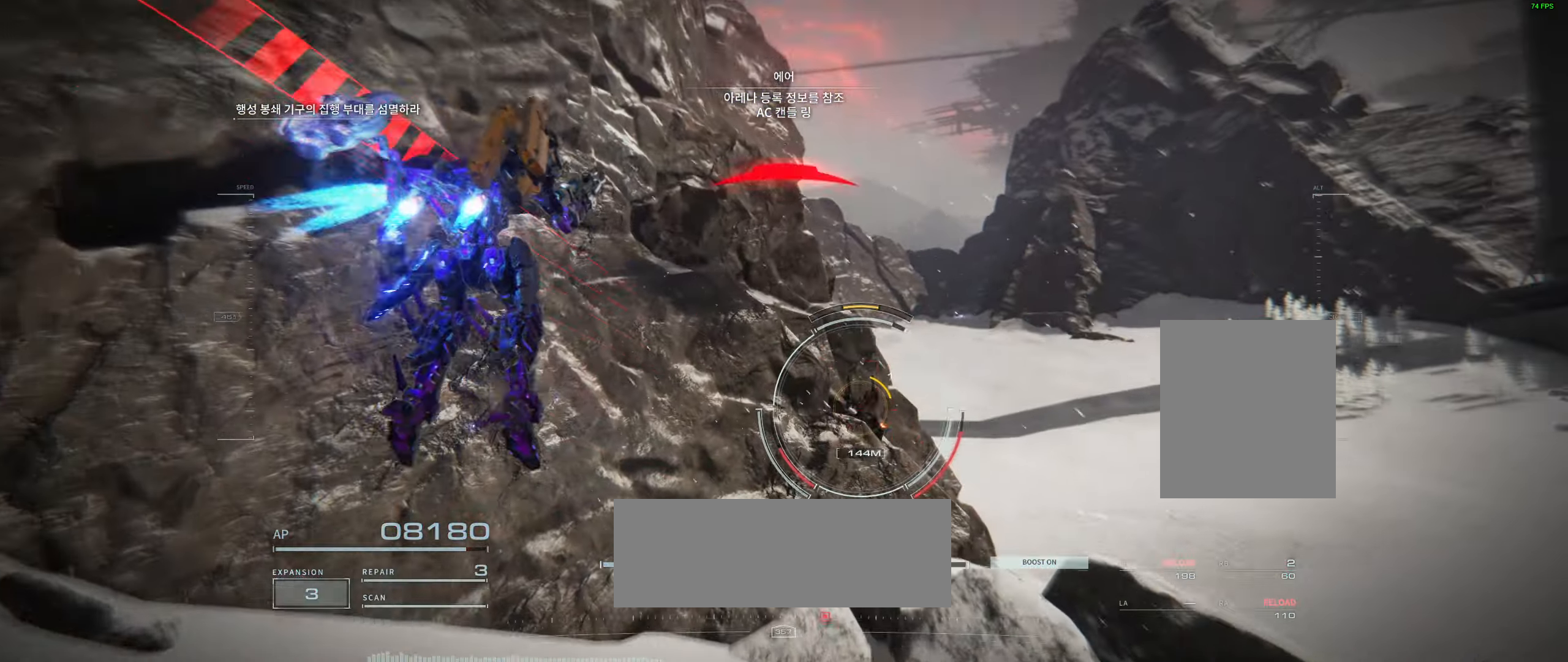
{"buttons": [], "left_stick": "right", "events": []}
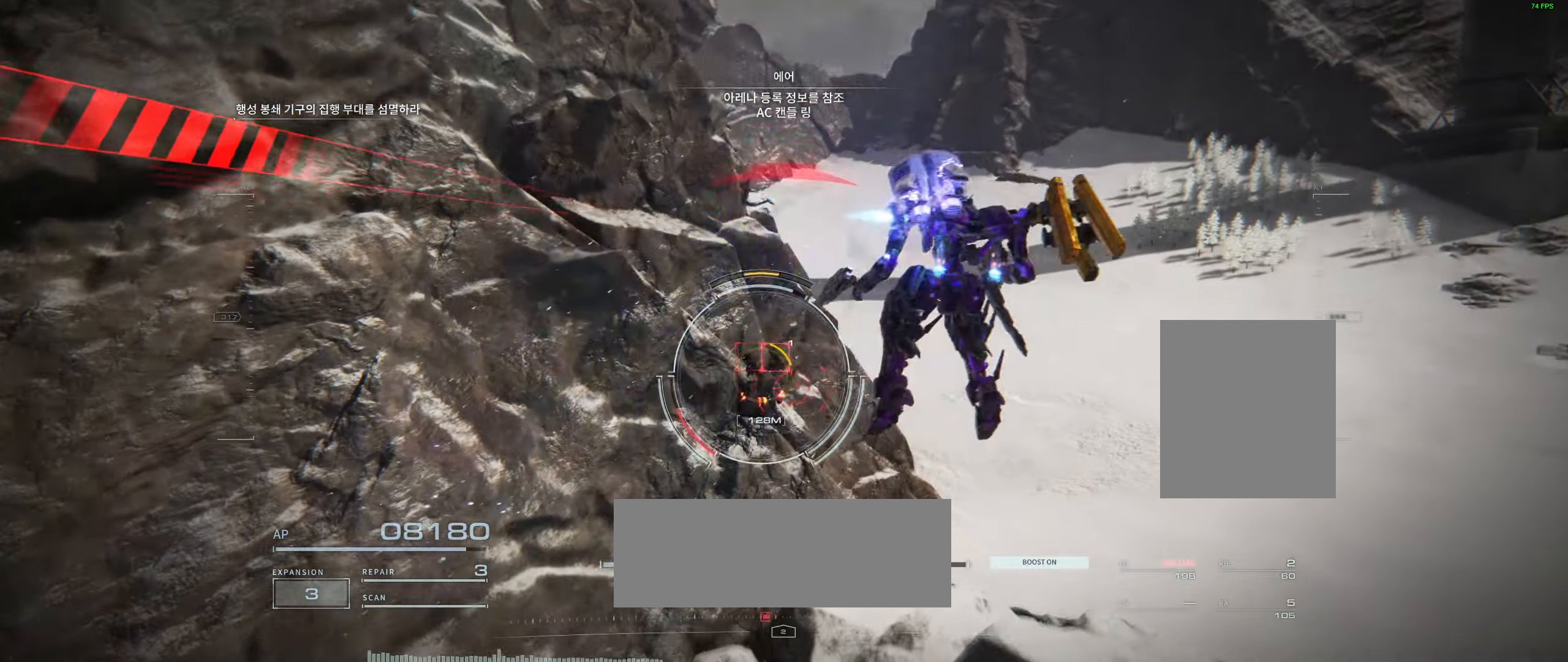
{"buttons": [], "left_stick": "right", "events": []}
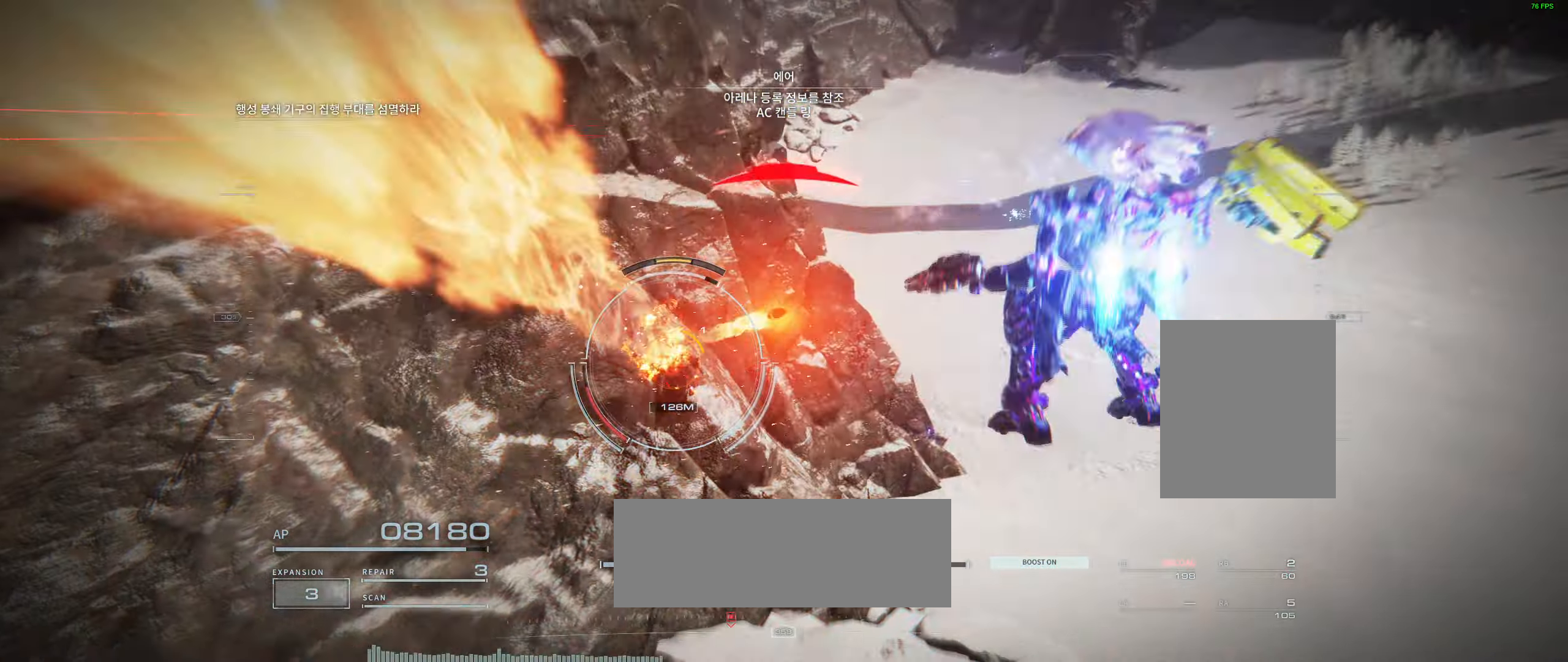
{"buttons": [], "left_stick": "right", "events": []}
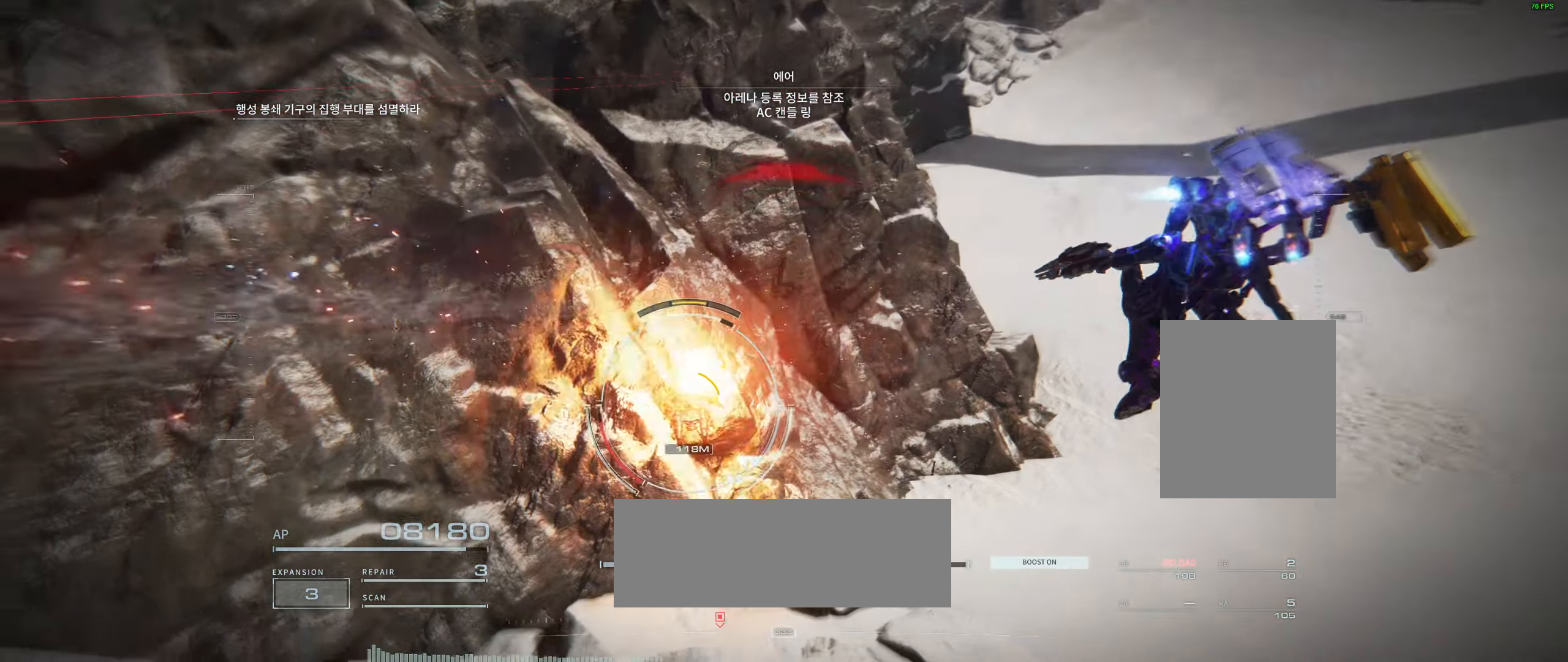
{"buttons": ["R2"], "left_stick": "center"}
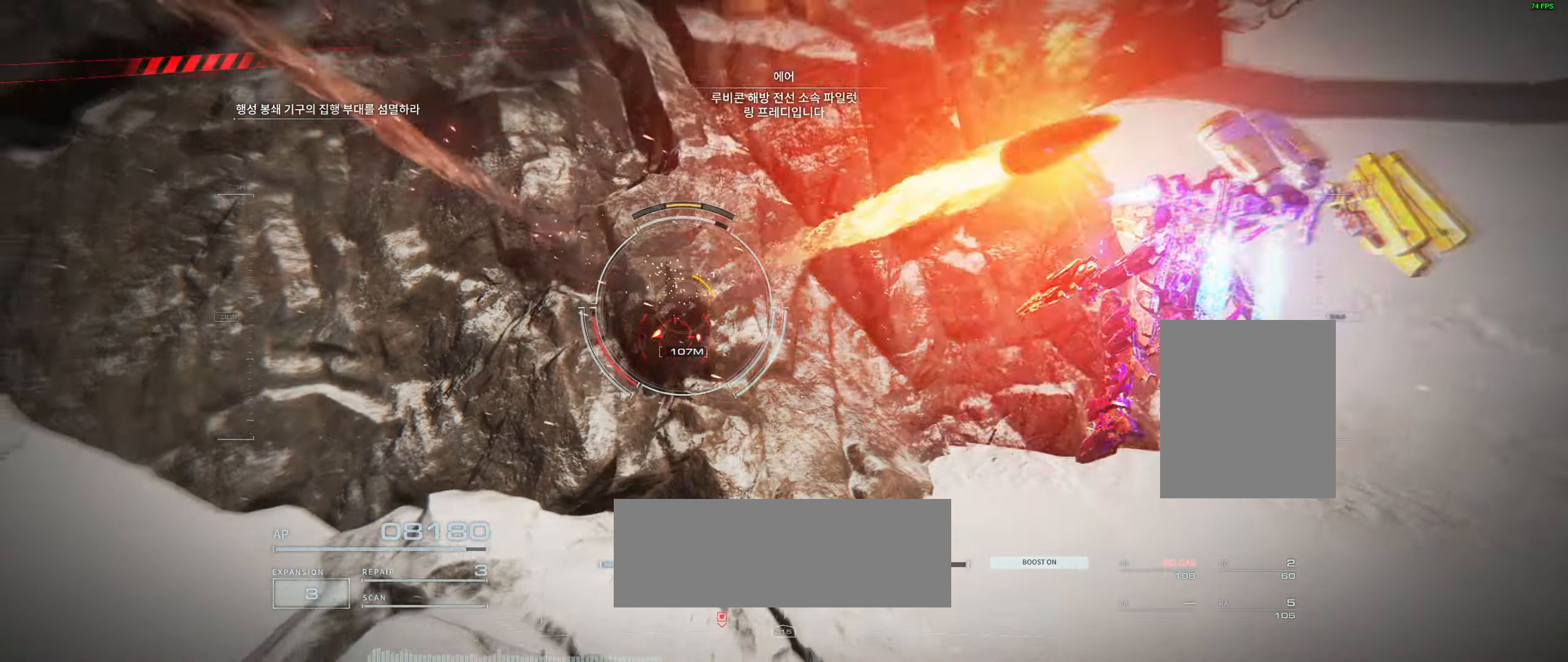
{"buttons": [], "left_stick": "down-right", "events": [[66, "left_stick", "right"], [100, "R2", "up"], [400, "left_stick", "down-right"]]}
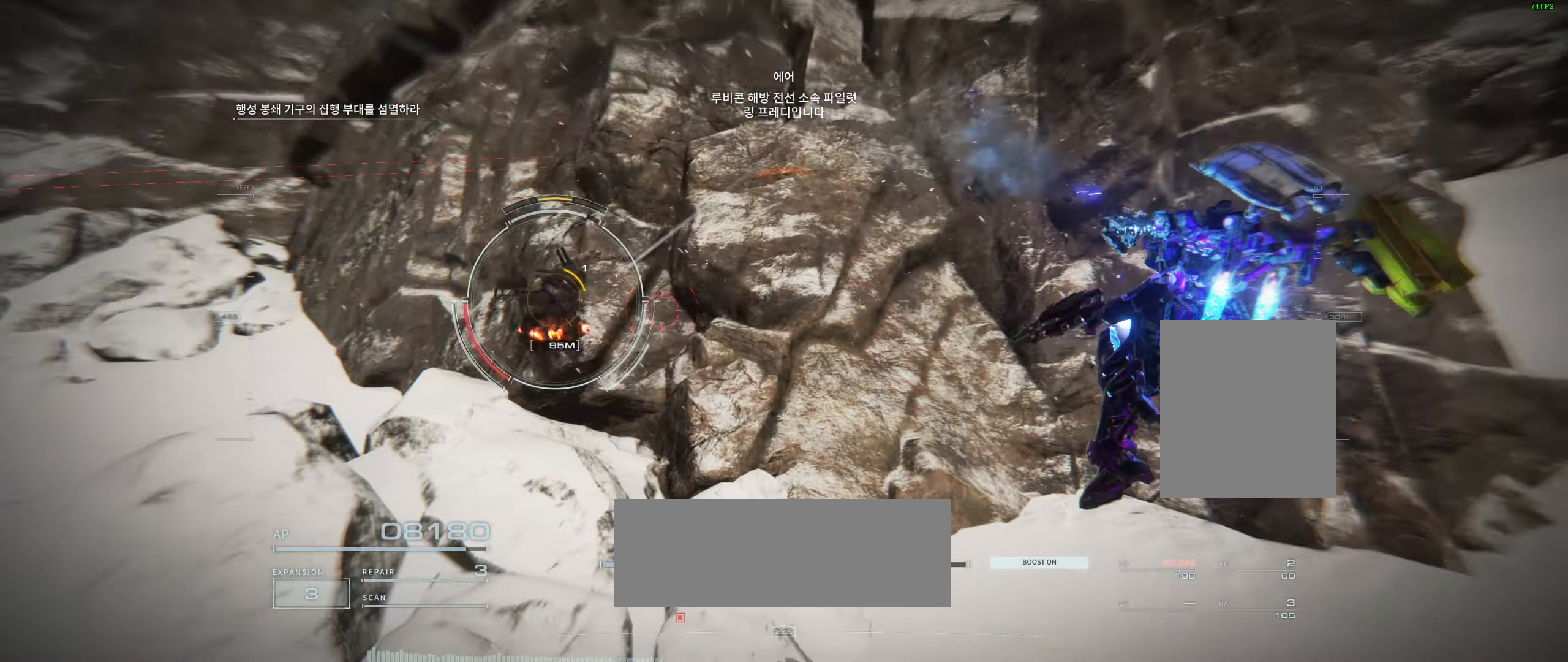
{"buttons": ["R2"], "left_stick": "down-left", "events": [[33, "left_stick", "down"], [50, "R2", "down"], [266, "left_stick", "down-left"]]}
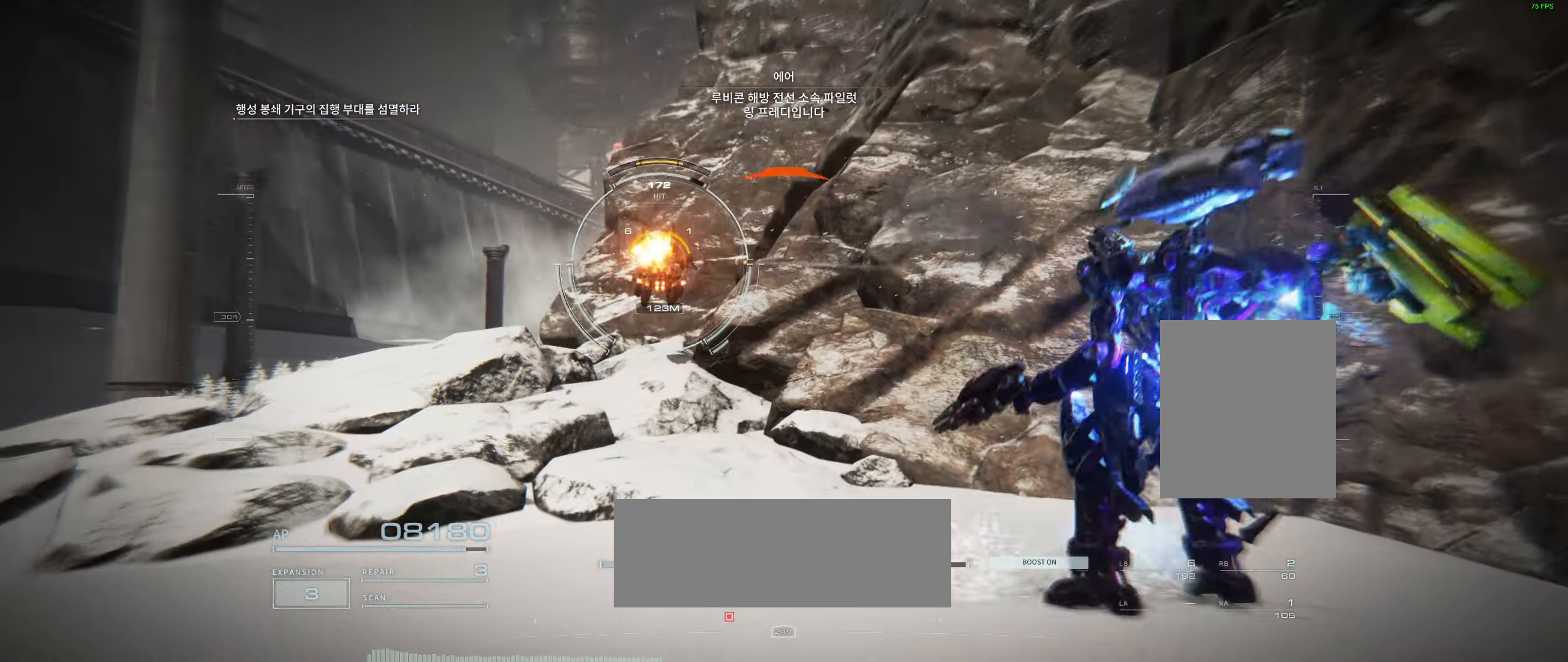
{"buttons": [], "left_stick": "center", "events": [[50, "R2", "up"], [100, "left_stick", "left"], [416, "left_stick", "center"]]}
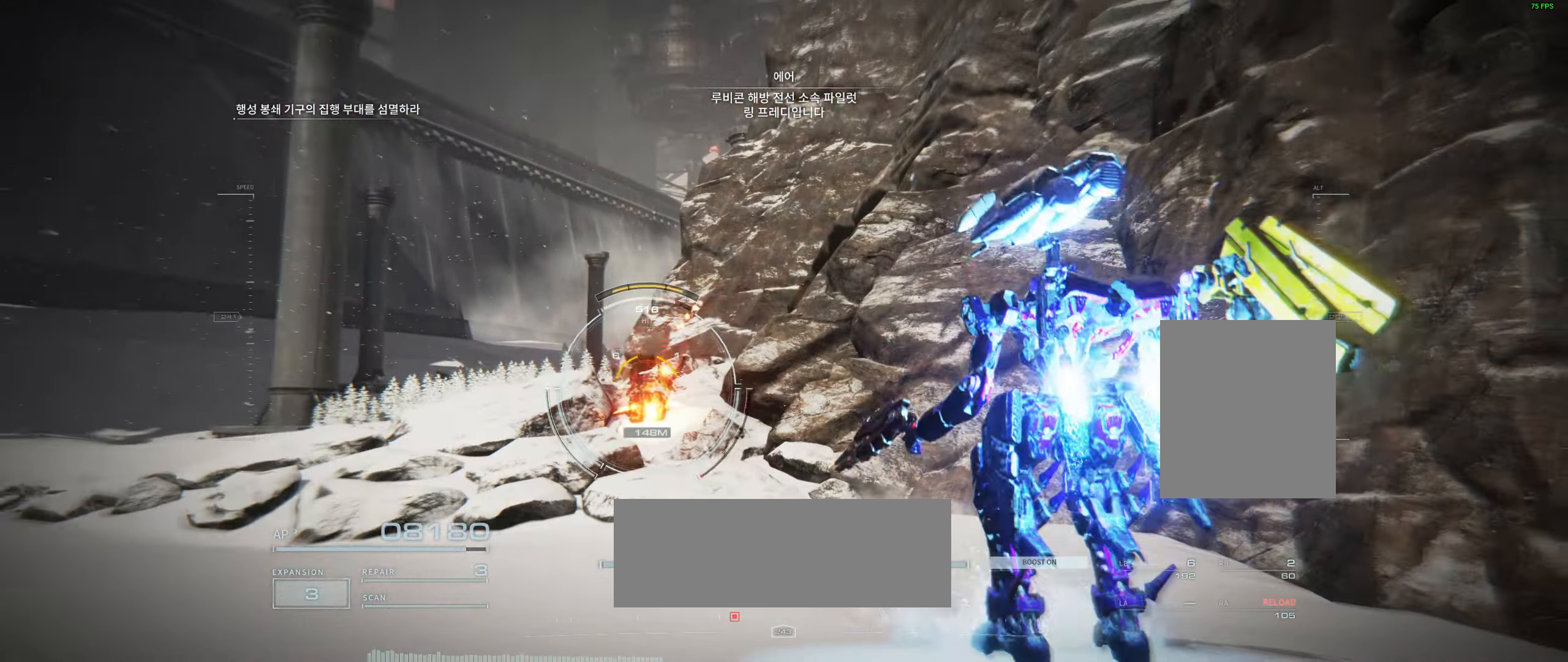
{"buttons": [], "left_stick": "left", "events": [[33, "left_stick", "left"], [316, "left_stick", "up-left"], [450, "left_stick", "left"]]}
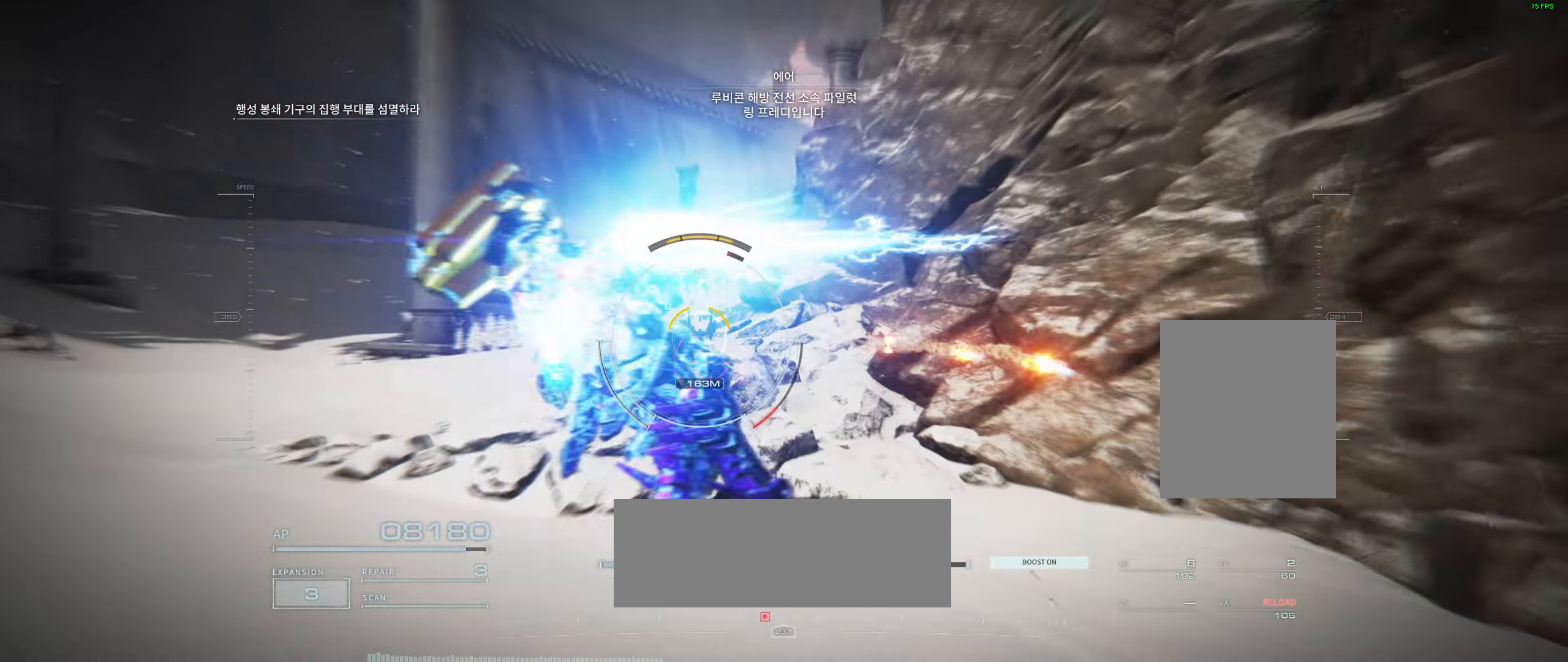
{"buttons": [], "left_stick": "up-left", "events": [[383, "left_stick", "up"], [450, "left_stick", "up-left"]]}
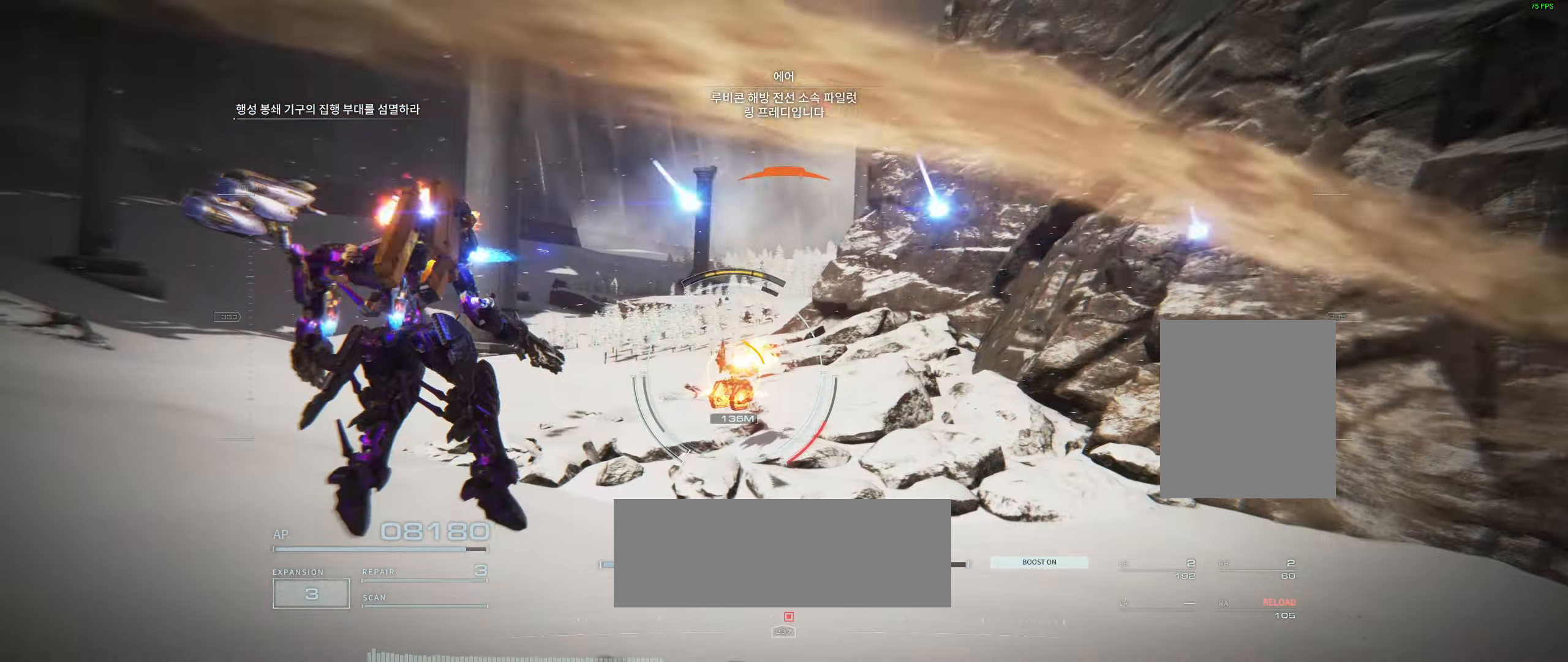
{"buttons": [], "left_stick": "up-left", "events": [[50, "R2", "down"], [116, "R2", "up"]]}
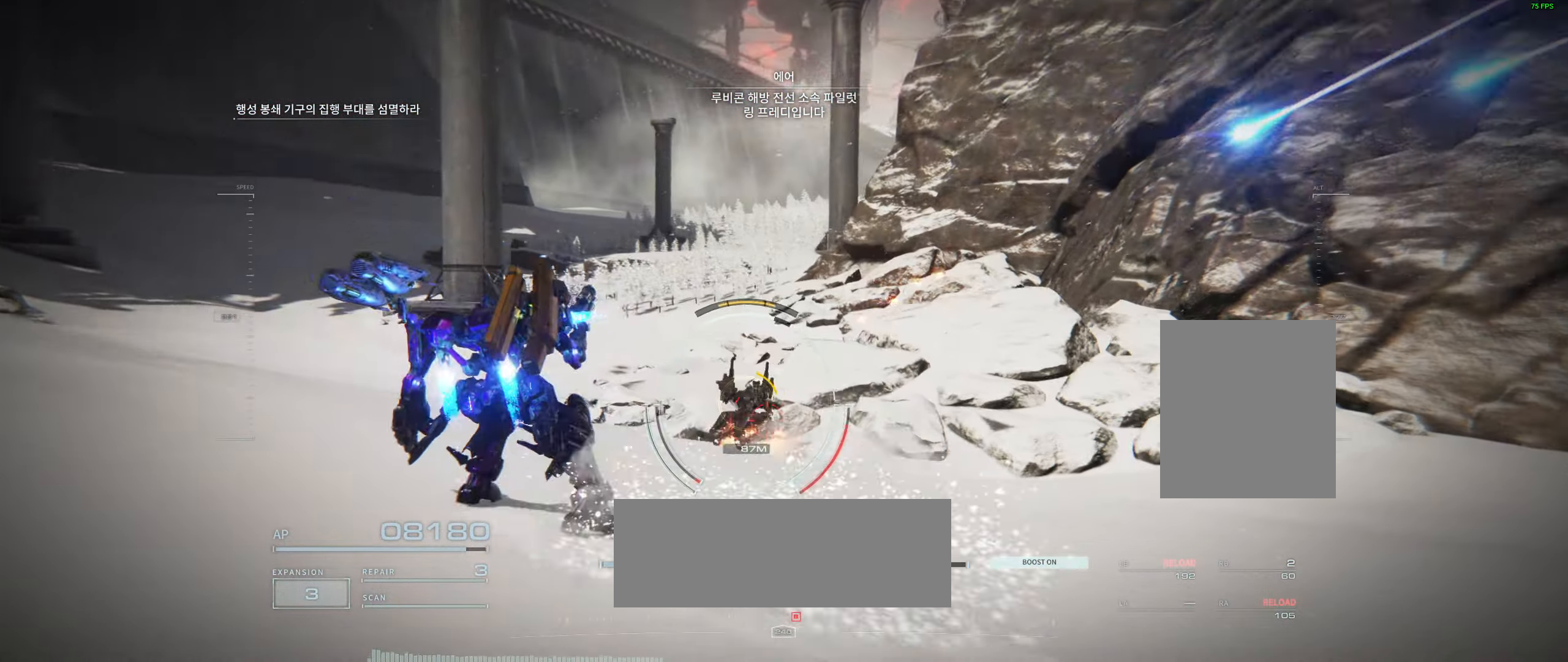
{"buttons": [], "left_stick": "up-left", "events": [[183, "R2", "down"], [266, "R2", "up"], [316, "left_stick", "left"], [500, "left_stick", "up-left"]]}
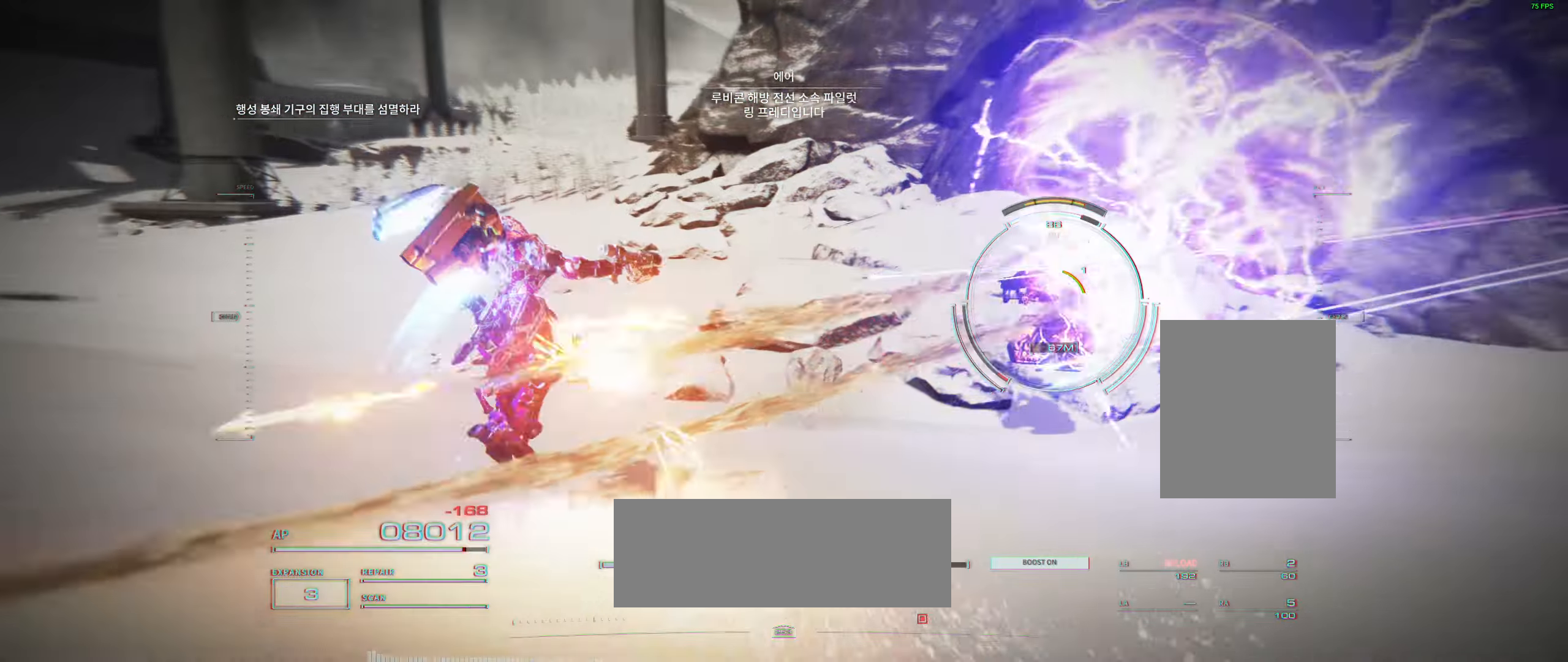
{"buttons": [], "left_stick": "up-left", "events": [[116, "left_stick", "up"], [433, "left_stick", "up-left"]]}
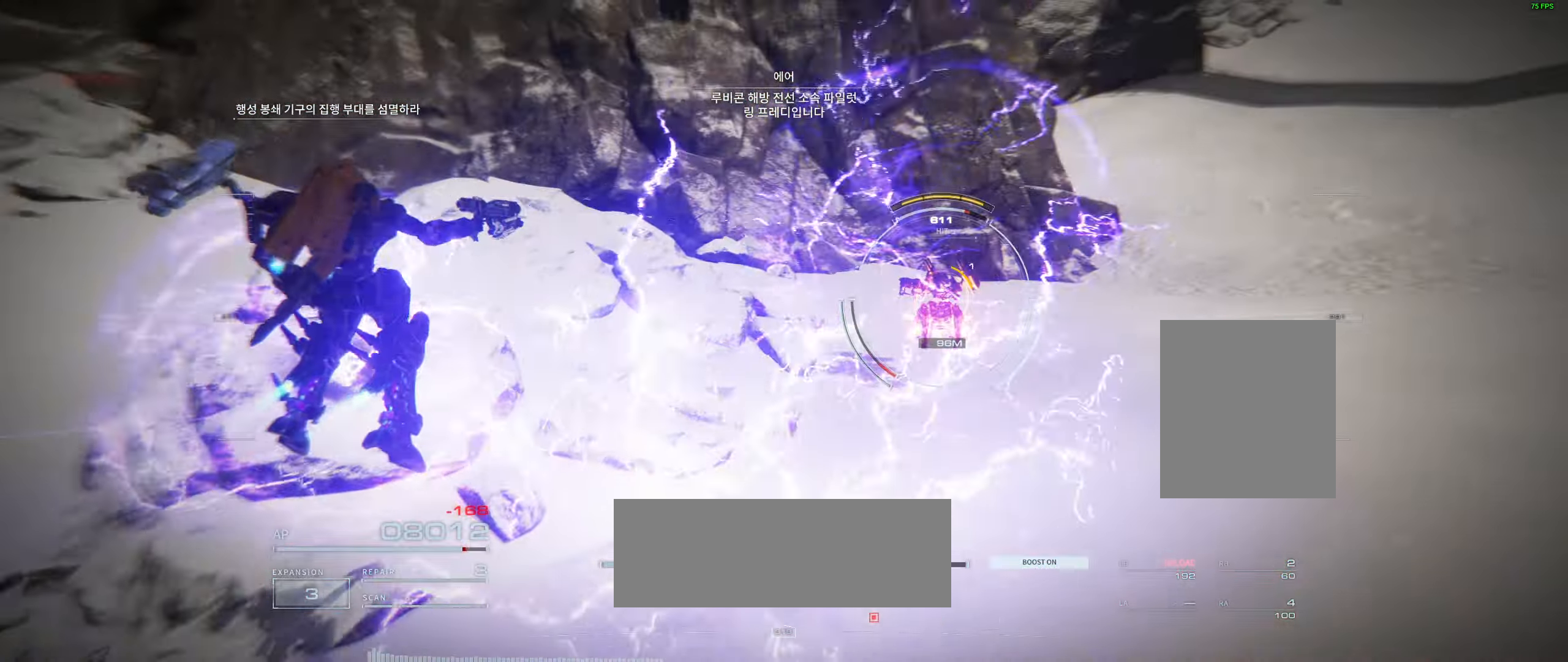
{"buttons": [], "left_stick": "up", "events": [[250, "left_stick", "up"]]}